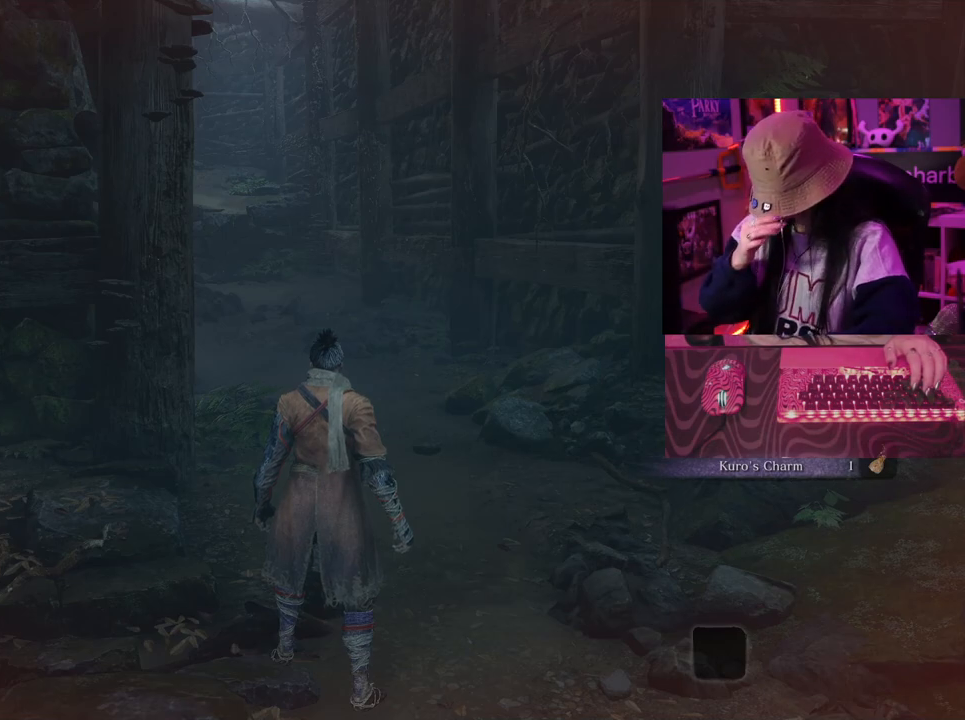
Gameplay with keyboard and mouse; each line is a JSON object with the keys held at the frame after it. "events" lists presses ("down") and releases ("up") of "1", "2", "3", "4", "5", "a", "alt", "c", "caps_lock", "ctrl", "d", "e", "f", "g", "q", "r", "s", "shift", "space", "t", "tab", "v", "w", "x" and "z" between this image and that frame as [ms after this image, input, new state], when the widget could be followed in between. No other keys are recorded. Mouse buttons are not recorded. Not read: mouse_move.
{"keys": [], "events": []}
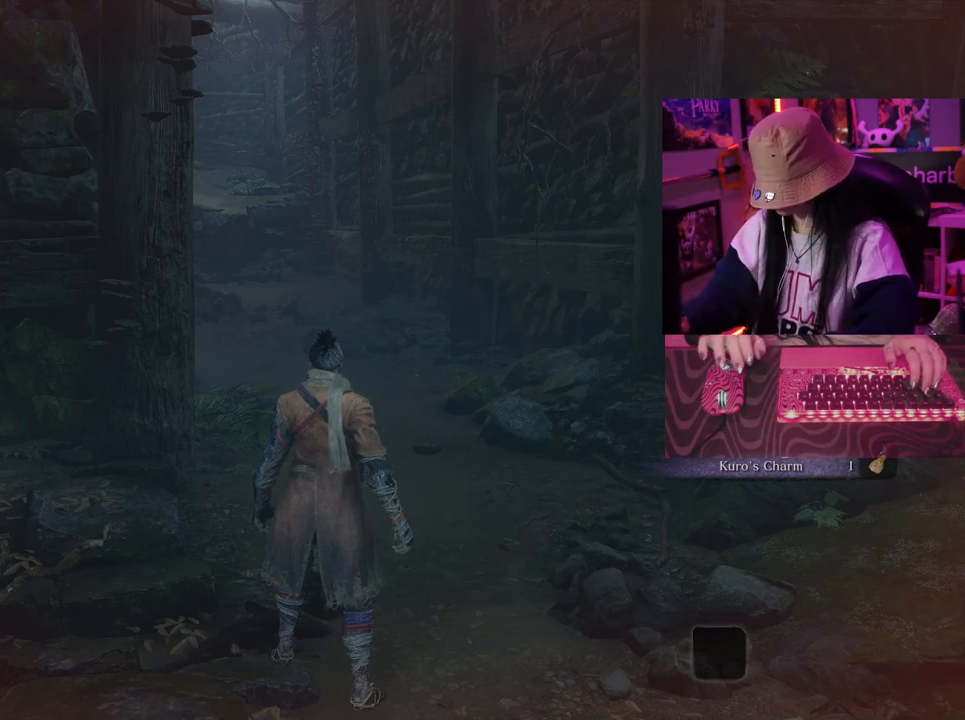
{"keys": ["space", "w"], "events": [[300, "w", "down"], [483, "space", "down"]]}
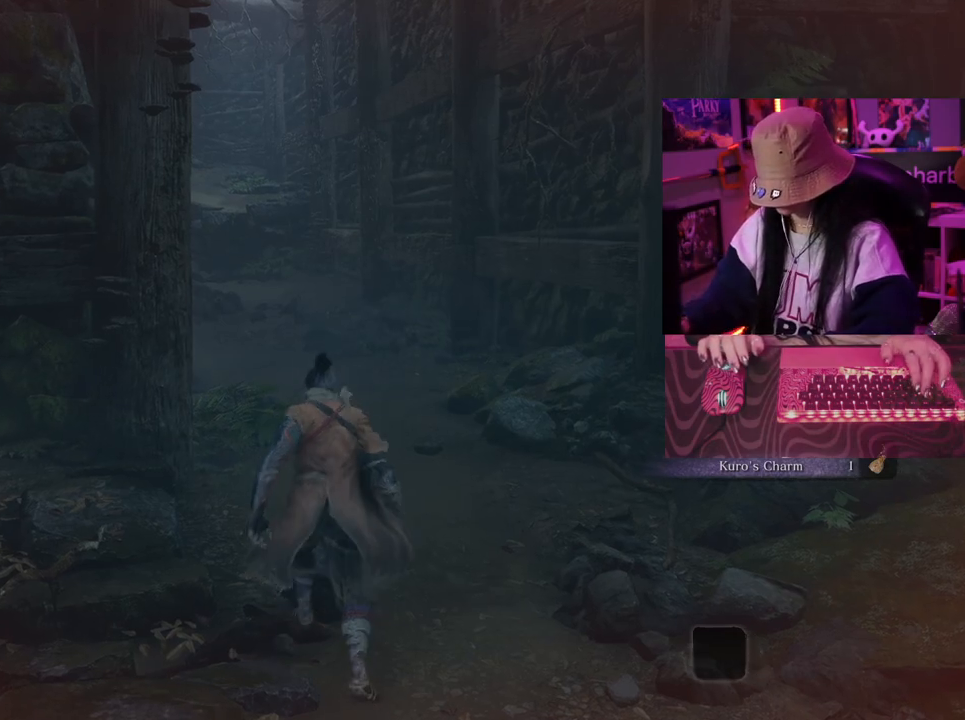
{"keys": ["w"], "events": [[83, "space", "up"], [183, "space", "down"], [267, "space", "up"]]}
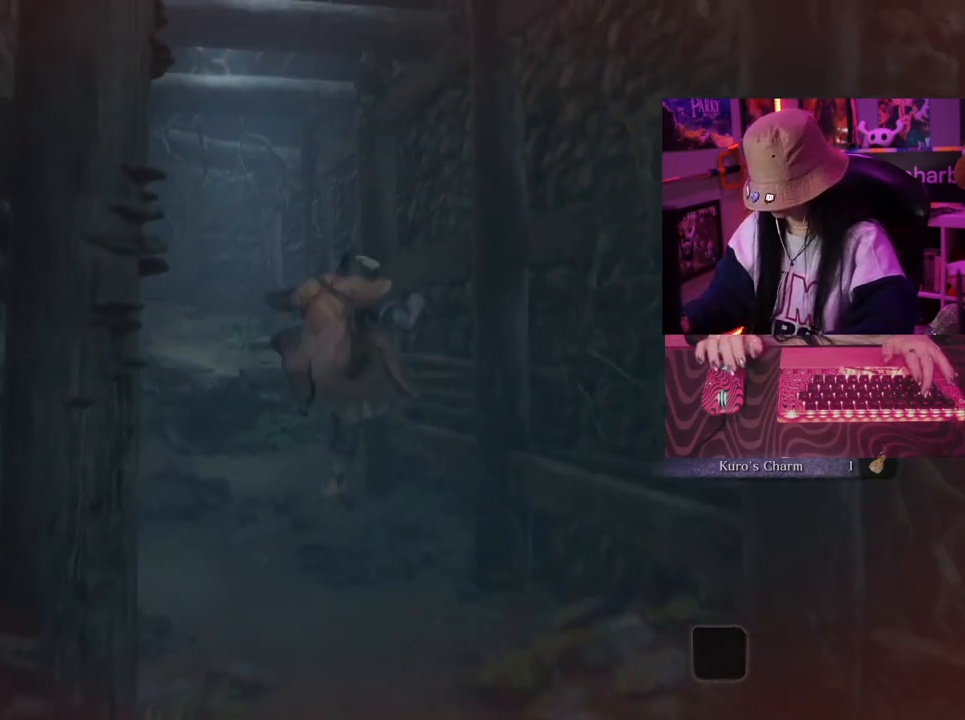
{"keys": ["w"], "events": []}
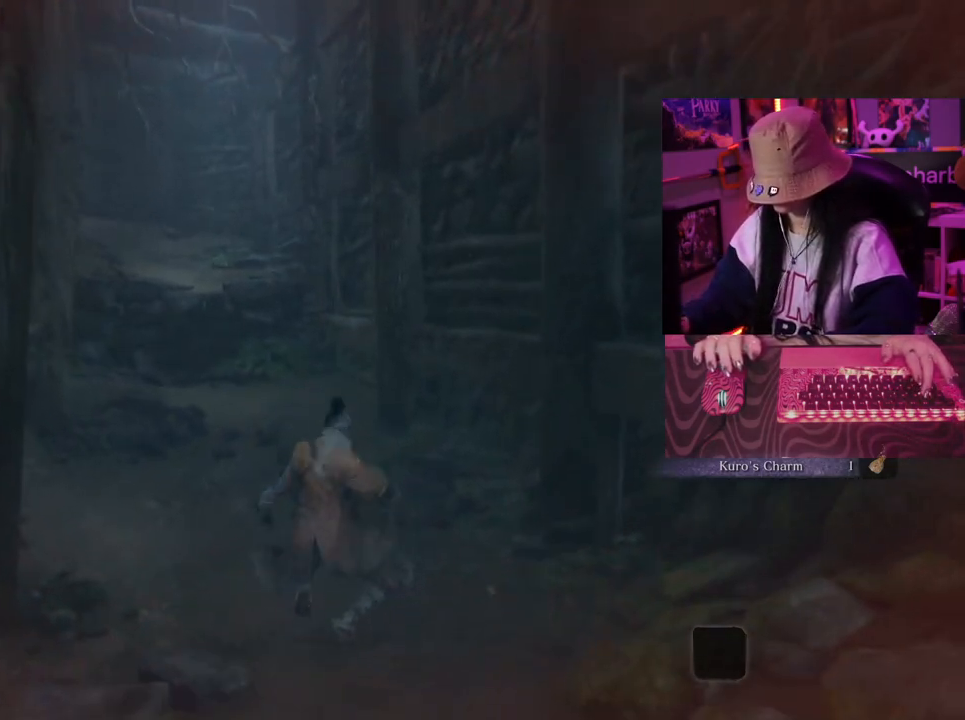
{"keys": ["w"], "events": [[450, "space", "down"], [483, "space", "up"]]}
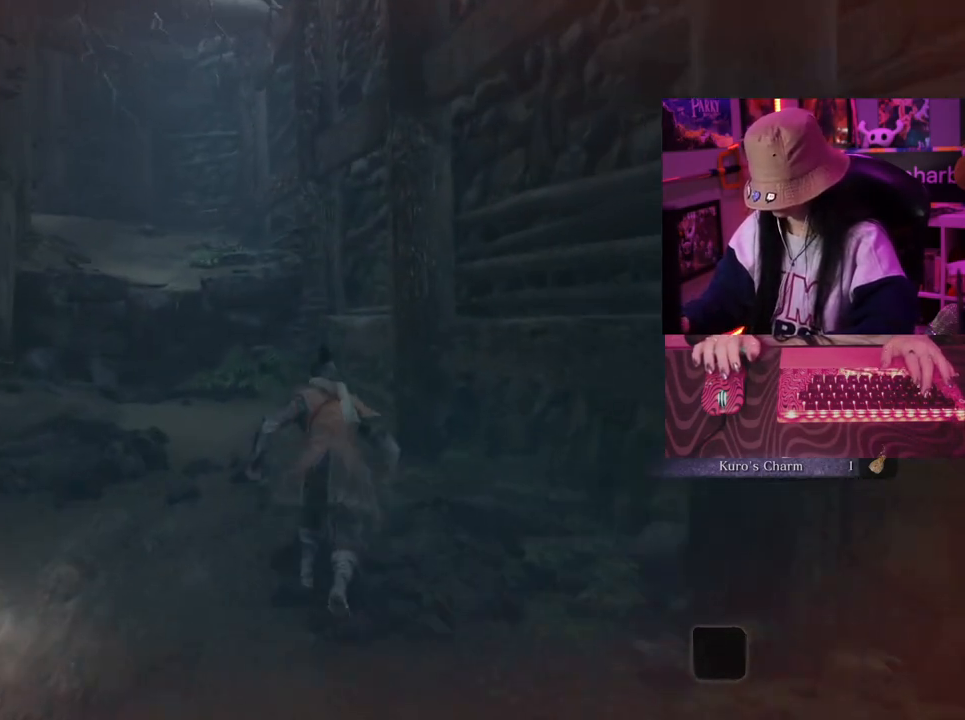
{"keys": ["w"], "events": []}
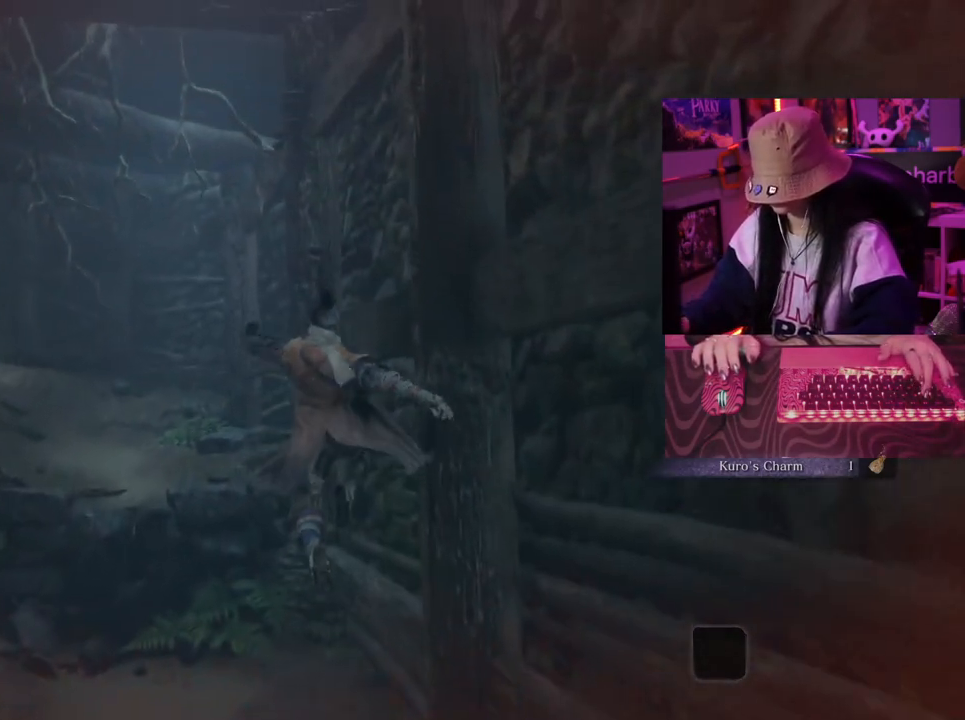
{"keys": ["w"], "events": []}
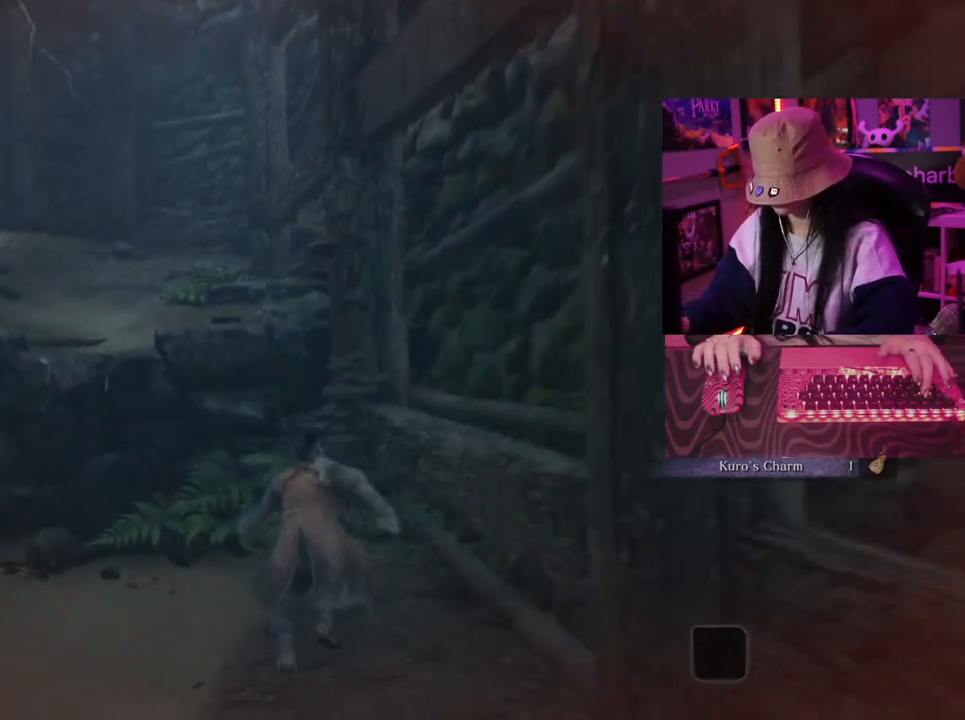
{"keys": ["w"], "events": [[250, "space", "down"], [350, "space", "up"]]}
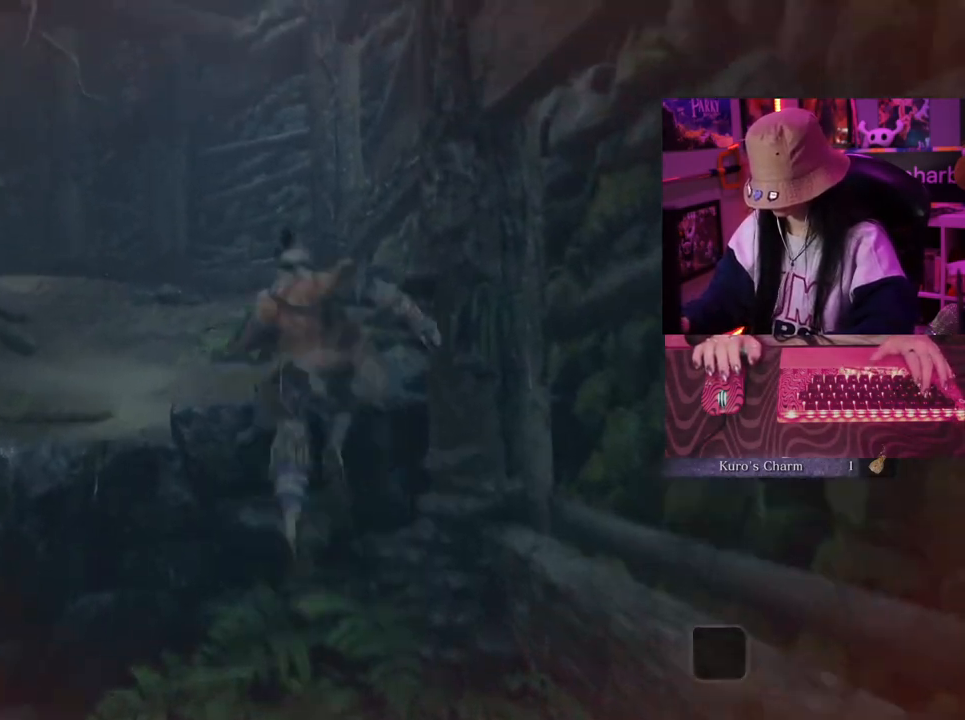
{"keys": ["w"], "events": []}
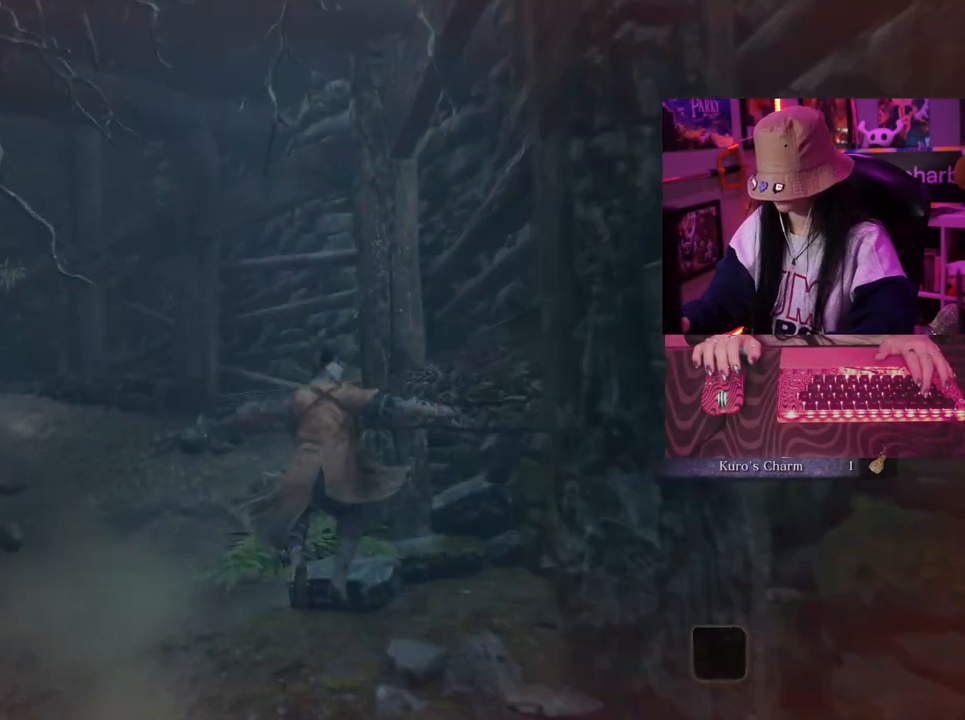
{"keys": ["w"], "events": []}
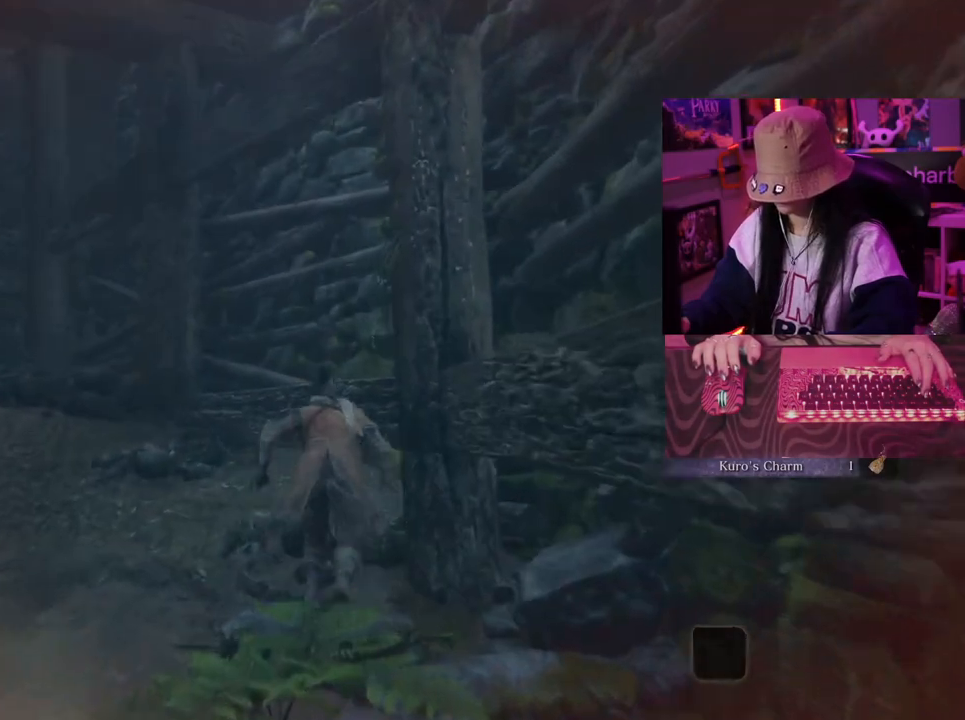
{"keys": ["w"], "events": [[167, "space", "down"], [250, "space", "up"]]}
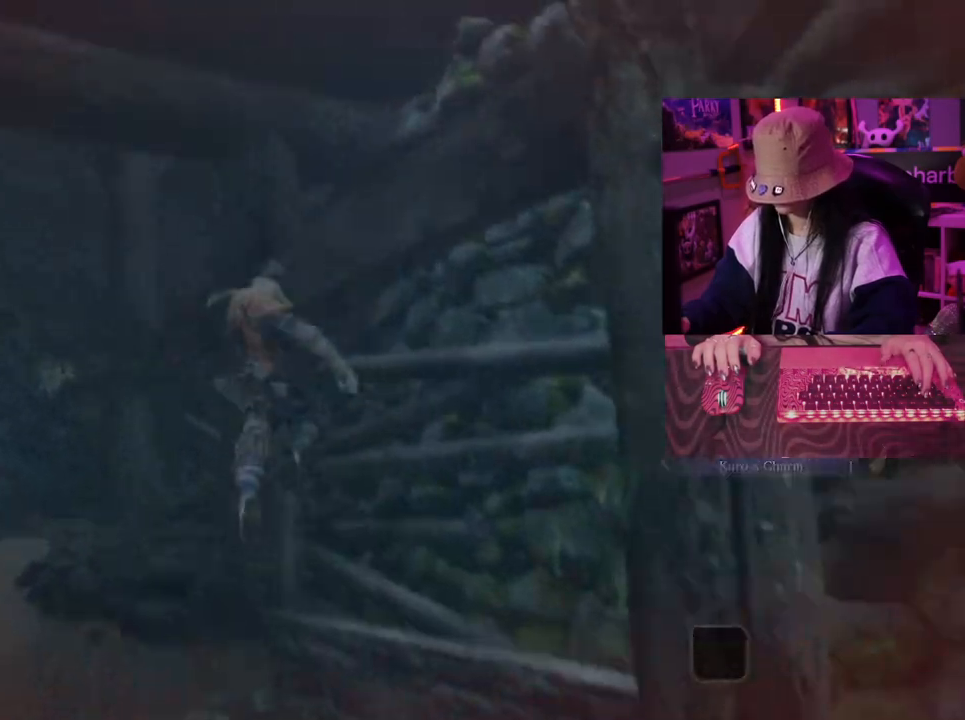
{"keys": ["w"], "events": []}
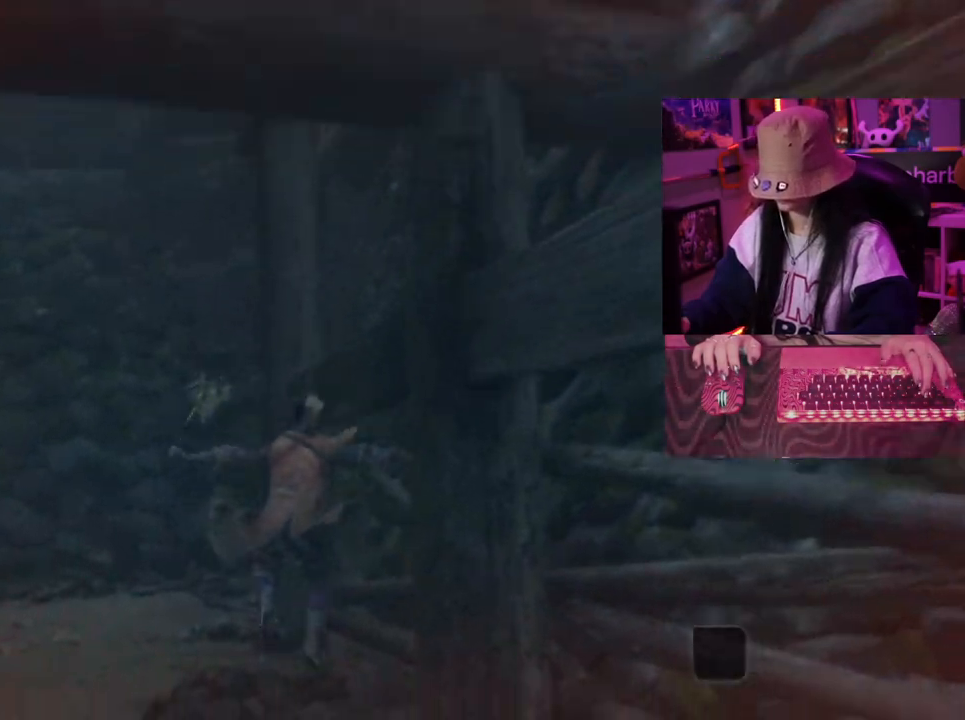
{"keys": ["w"], "events": [[333, "space", "down"], [433, "space", "up"]]}
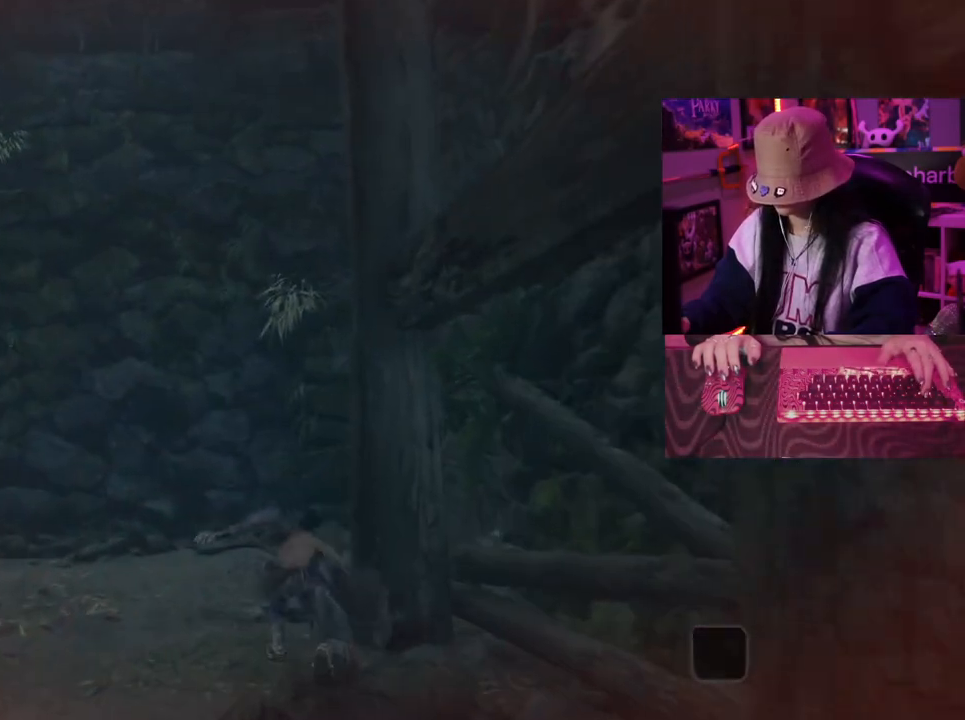
{"keys": ["w"], "events": []}
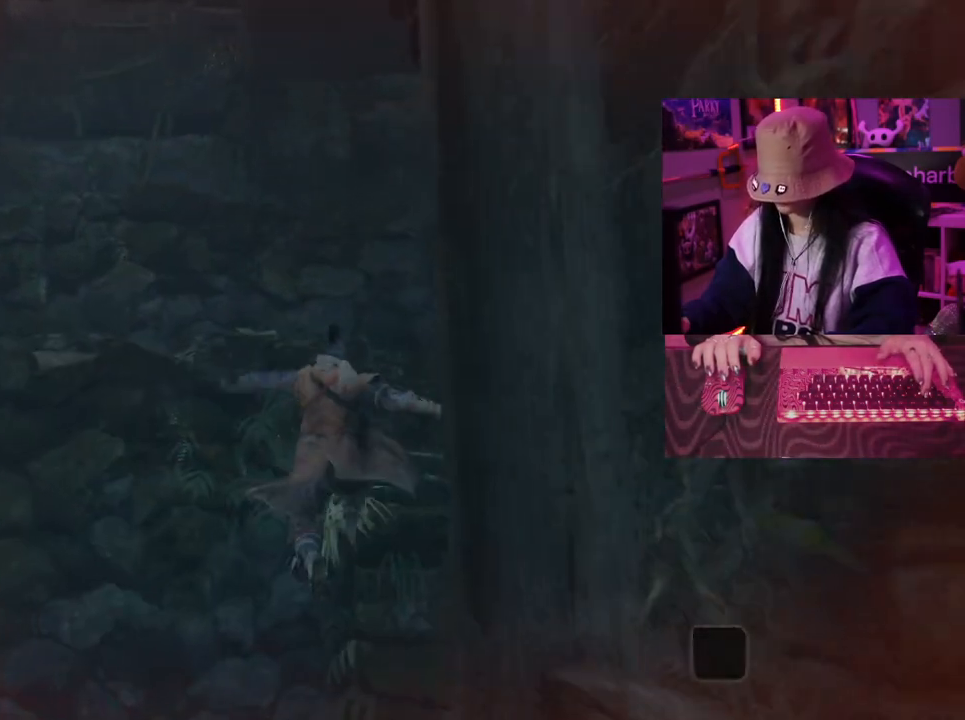
{"keys": ["w"], "events": []}
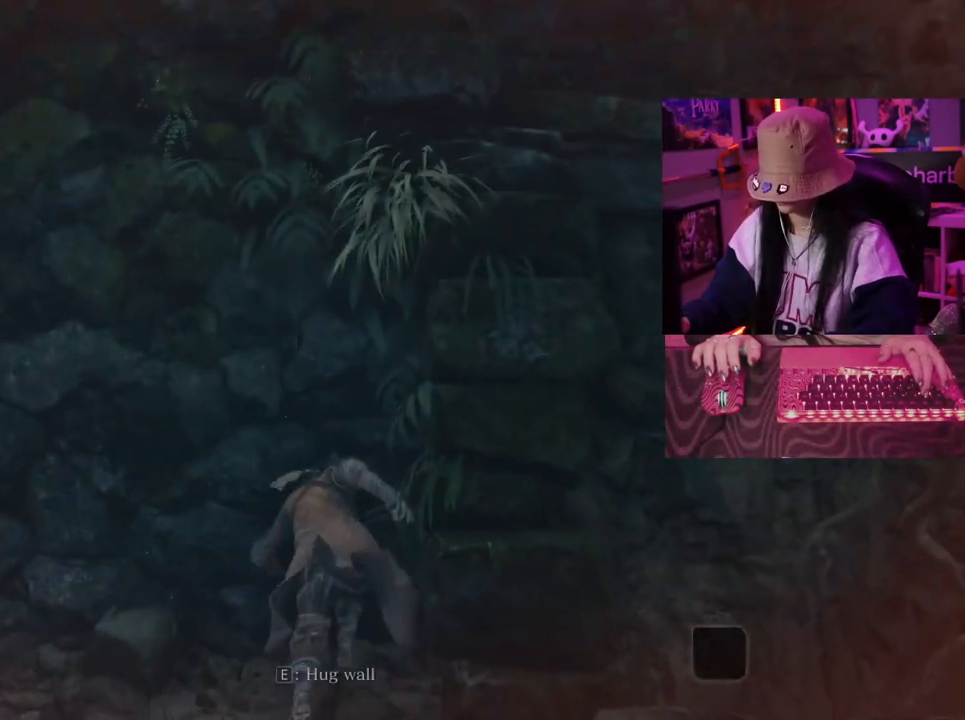
{"keys": ["w"], "events": []}
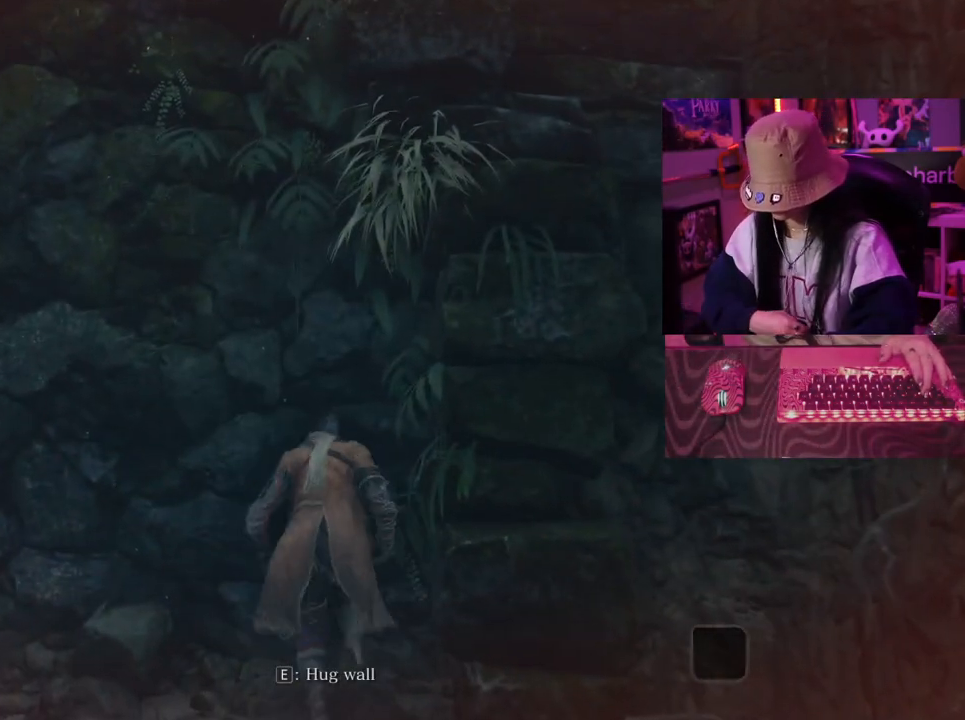
{"keys": ["w"], "events": []}
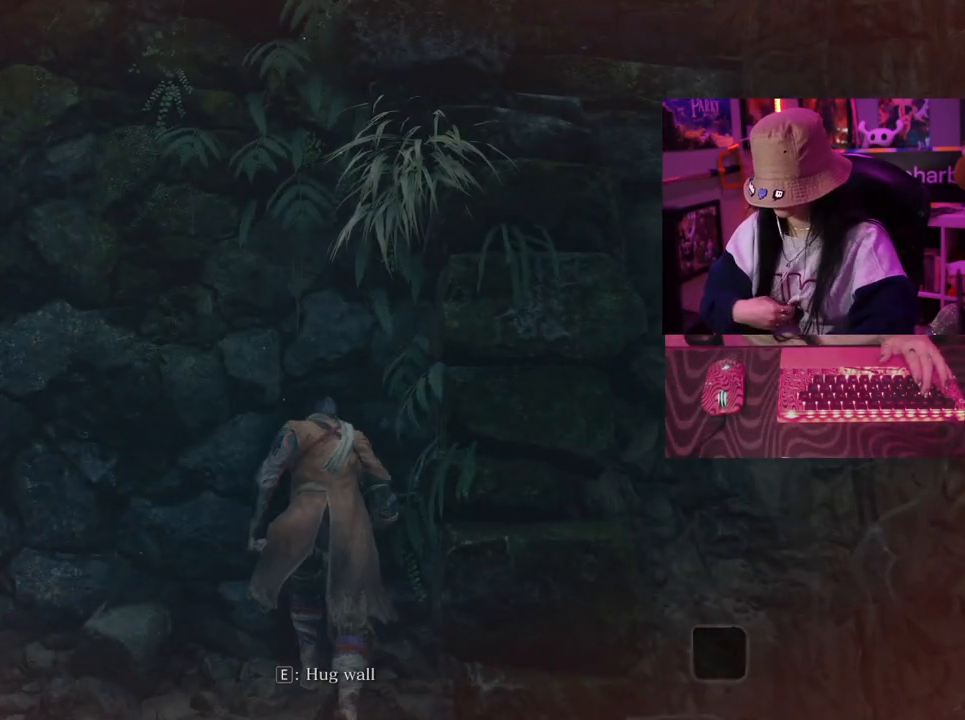
{"keys": ["w"], "events": []}
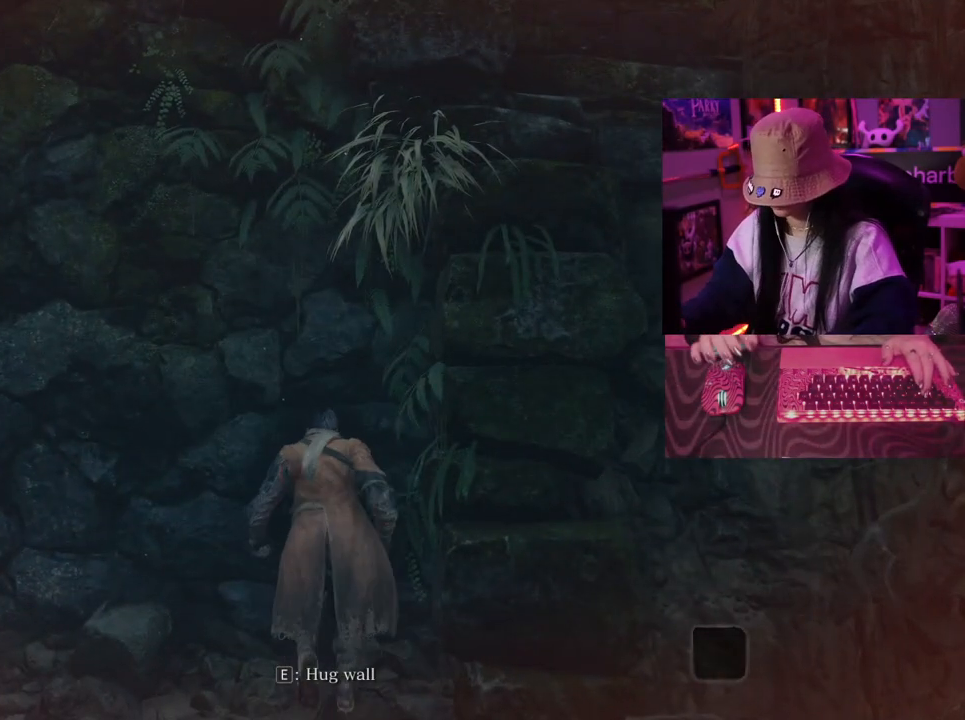
{"keys": ["w"], "events": []}
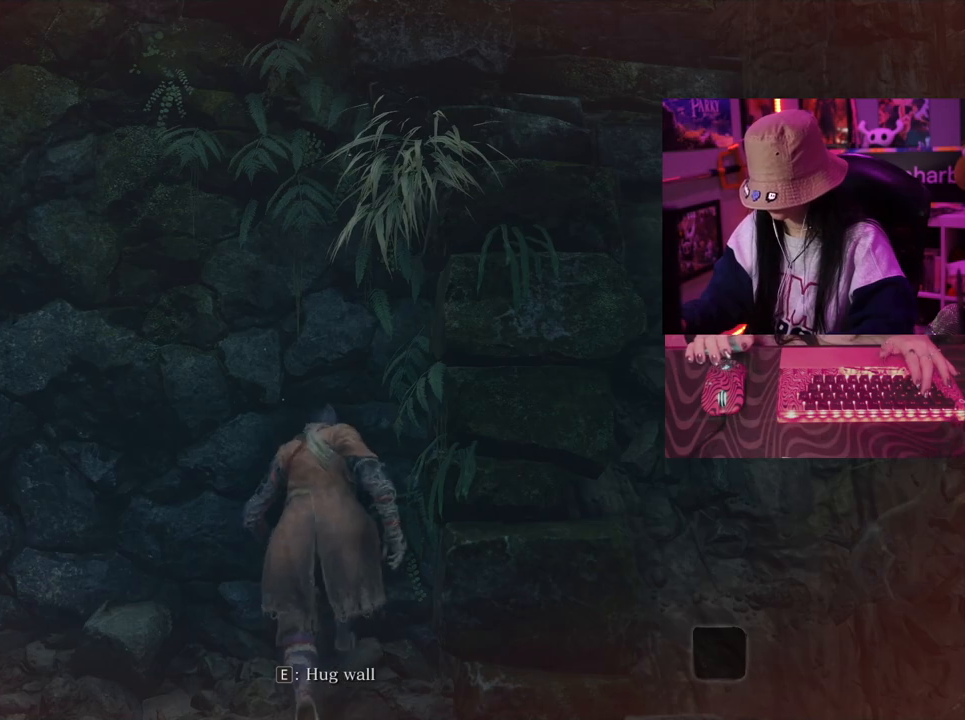
{"keys": ["w"], "events": [[217, "space", "down"], [250, "space", "up"], [350, "space", "down"], [483, "space", "up"]]}
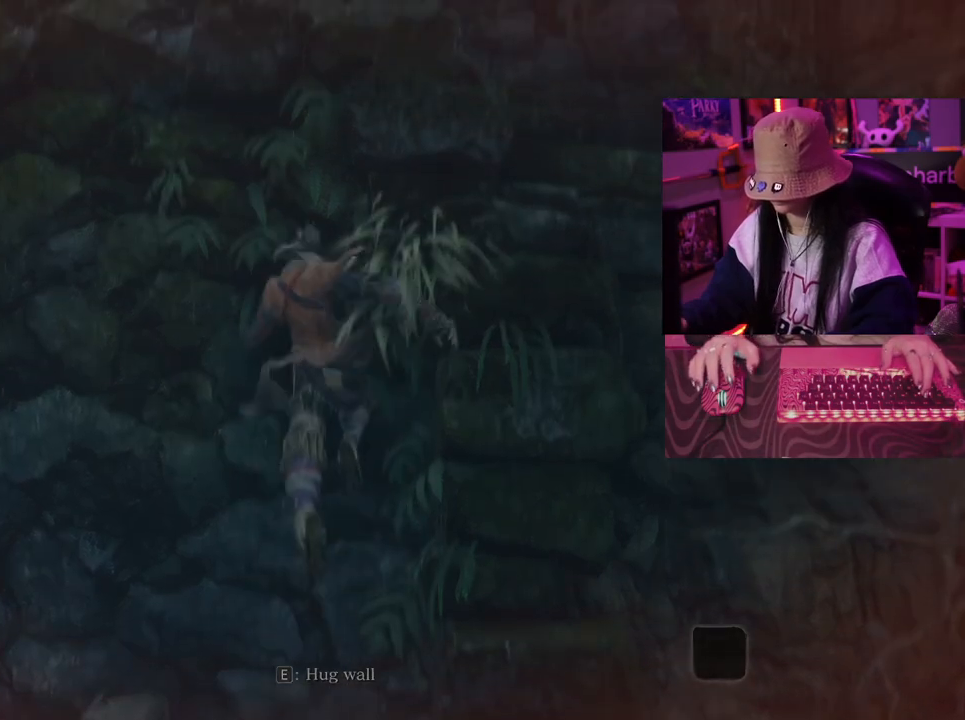
{"keys": [], "events": [[500, "w", "up"]]}
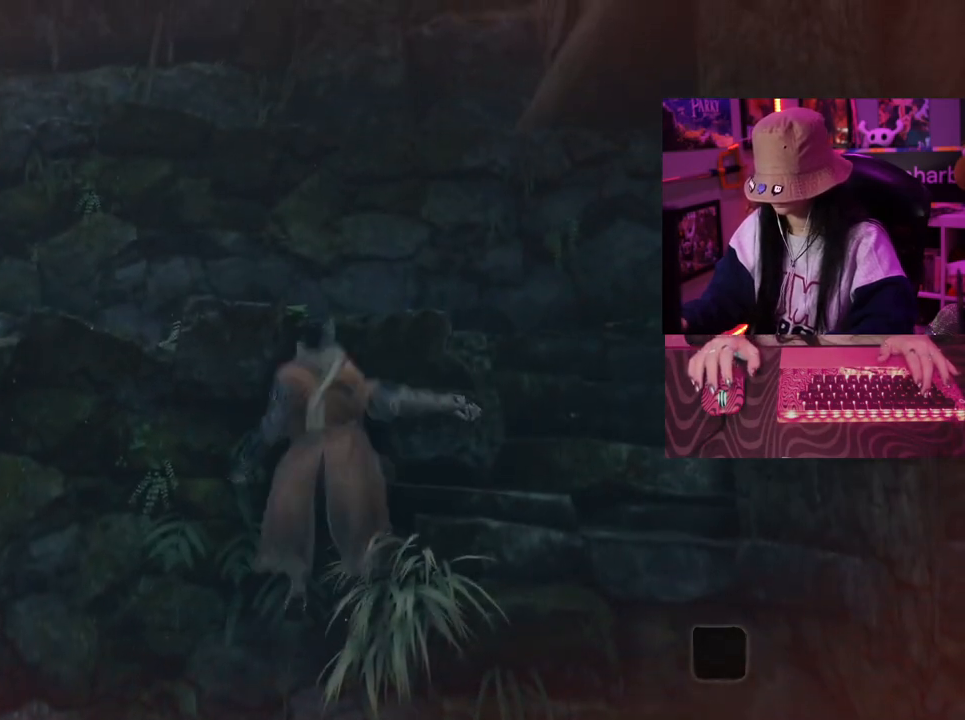
{"keys": [], "events": []}
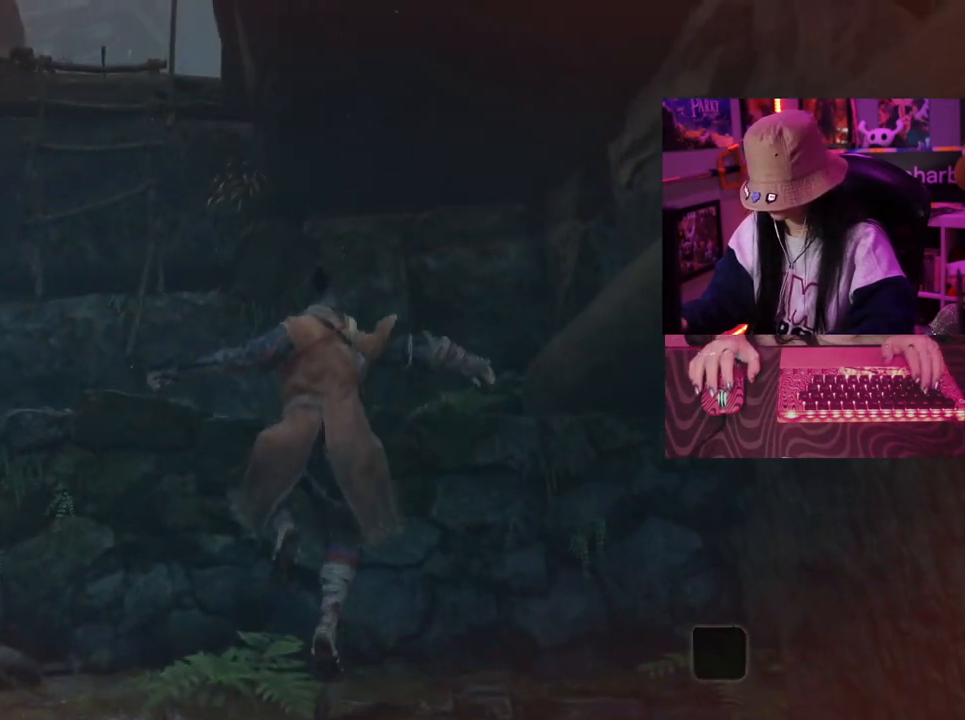
{"keys": [], "events": []}
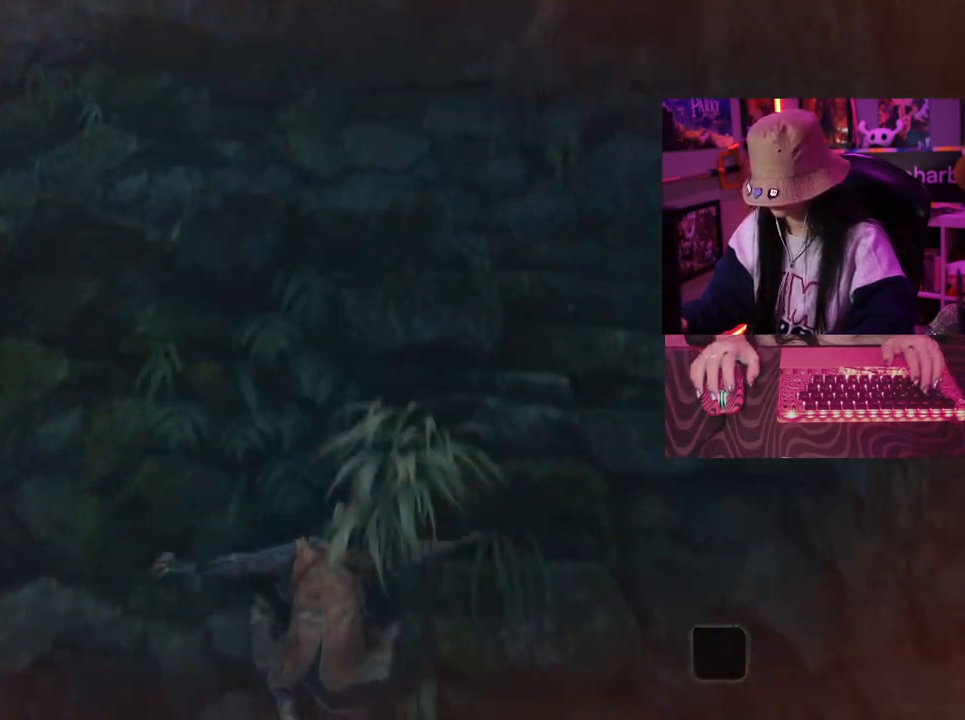
{"keys": [], "events": []}
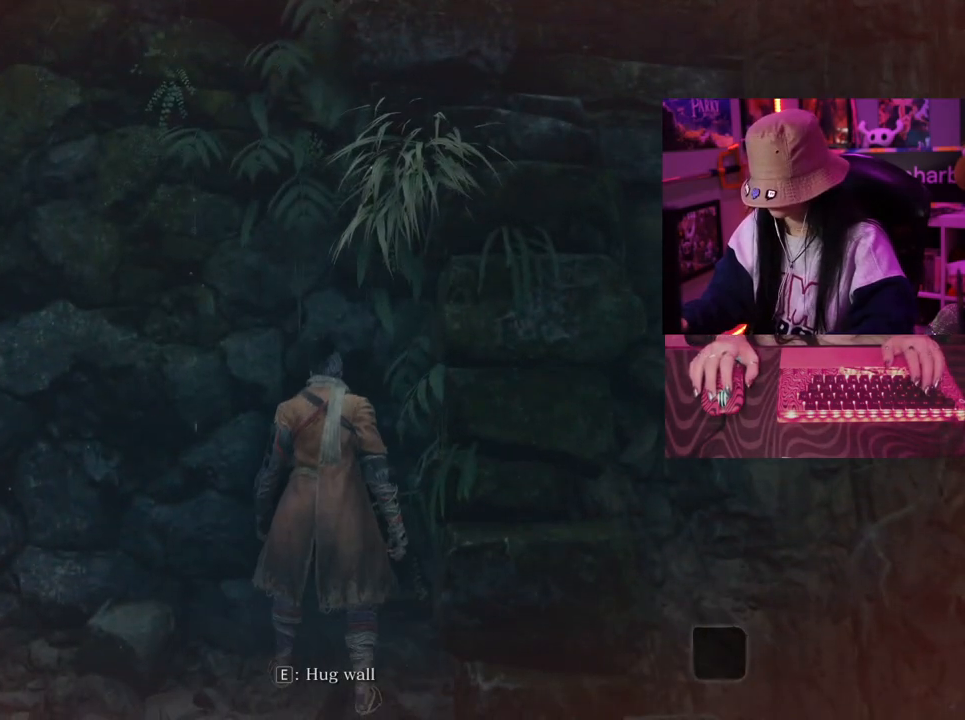
{"keys": [], "events": [[200, "tab", "down"], [283, "tab", "up"]]}